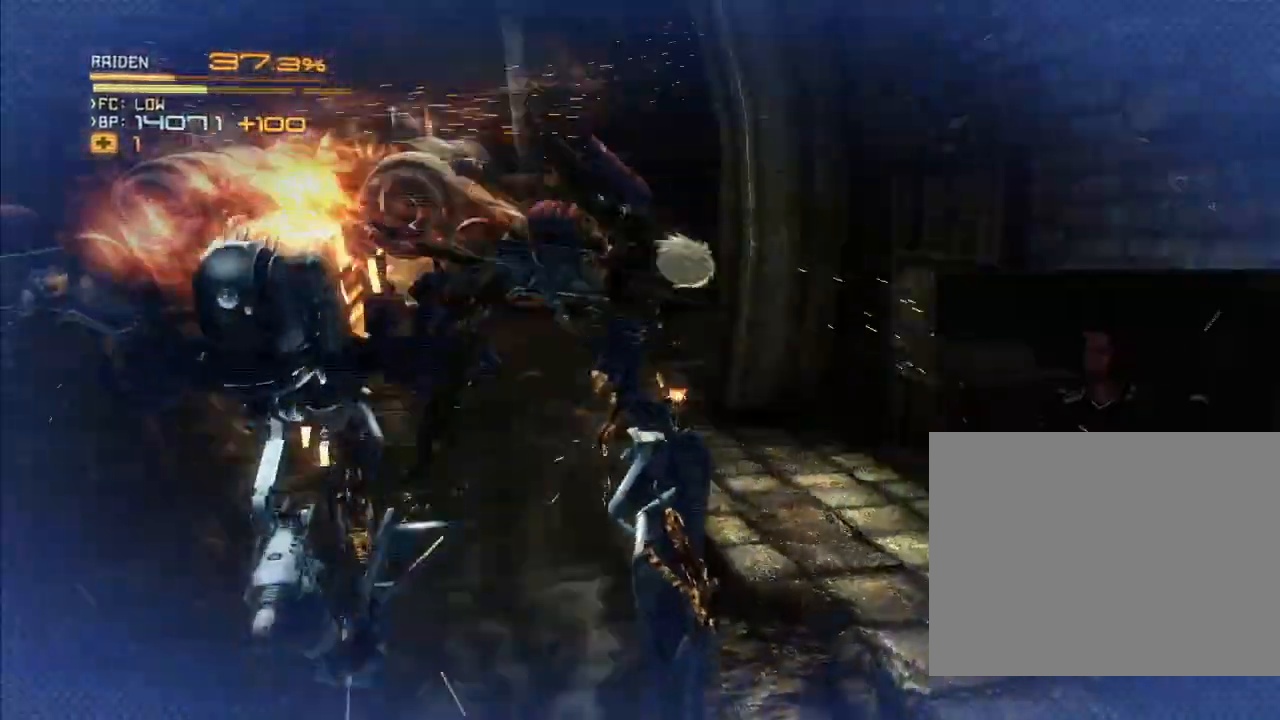
Gameplay with a controller (Xbox layout); each line is a JSON object with the inputs held at the frame after it (dt_ms = milliseconds from this image to that frame). "events" lists button and stick changes between this image and that frame as [ms after this image, input, new state], when the widget could be followed in between. Not read: B DPAD_DOWN DPAD_RIGHT HOME L3 R3.
{"dt_ms": 500, "buttons": ["R2"], "left_stick": "center", "right_stick": "center"}
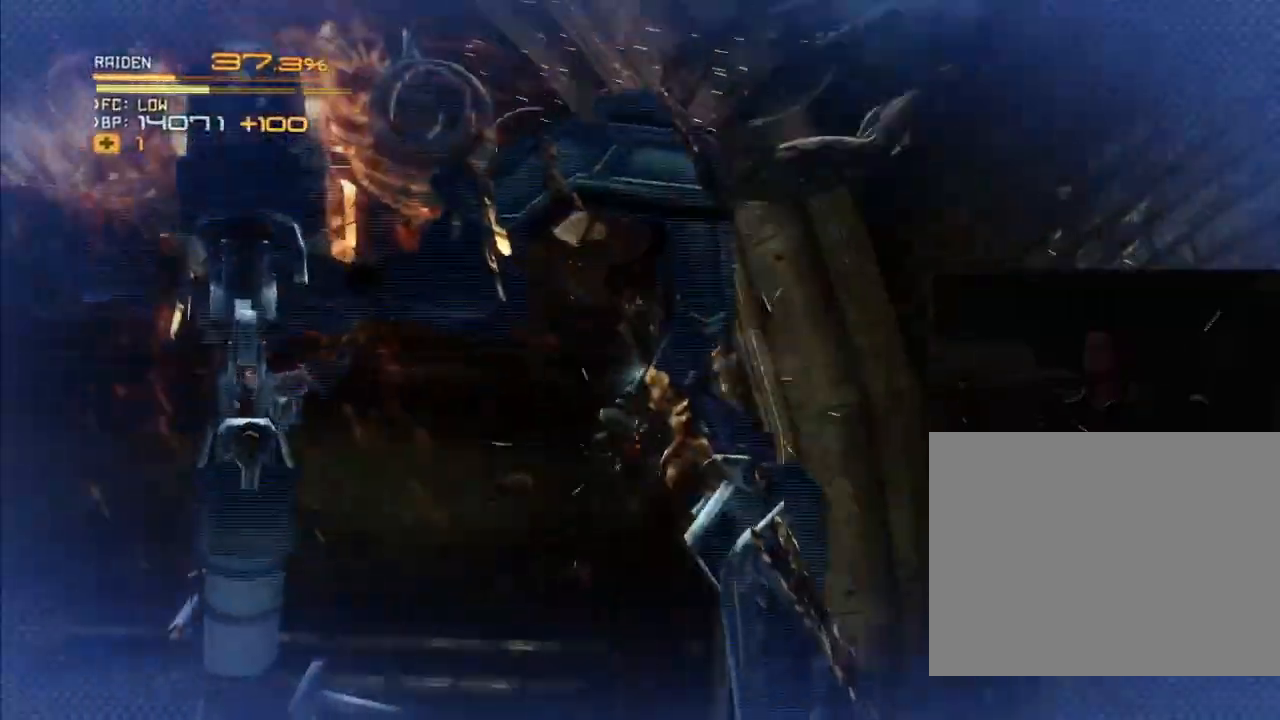
{"dt_ms": 500, "buttons": ["R2"], "left_stick": "center", "right_stick": "center", "events": []}
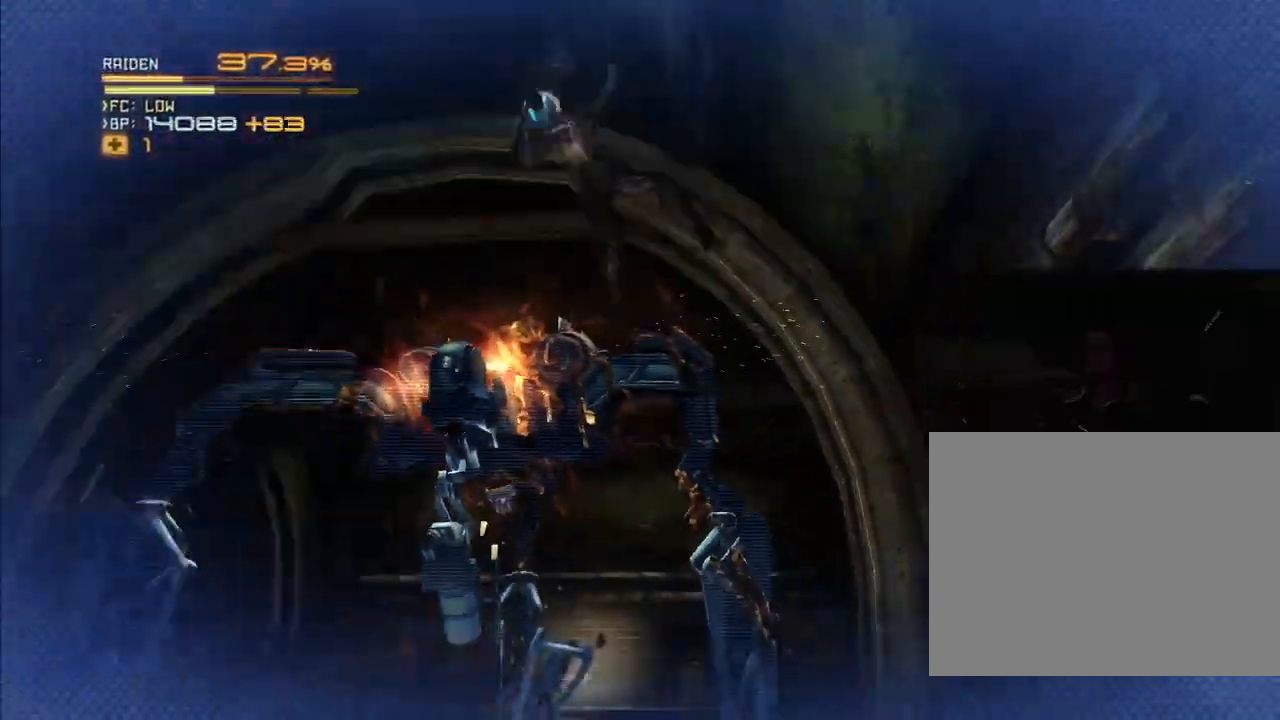
{"dt_ms": 500, "buttons": ["R2"], "left_stick": "center", "right_stick": "center", "events": []}
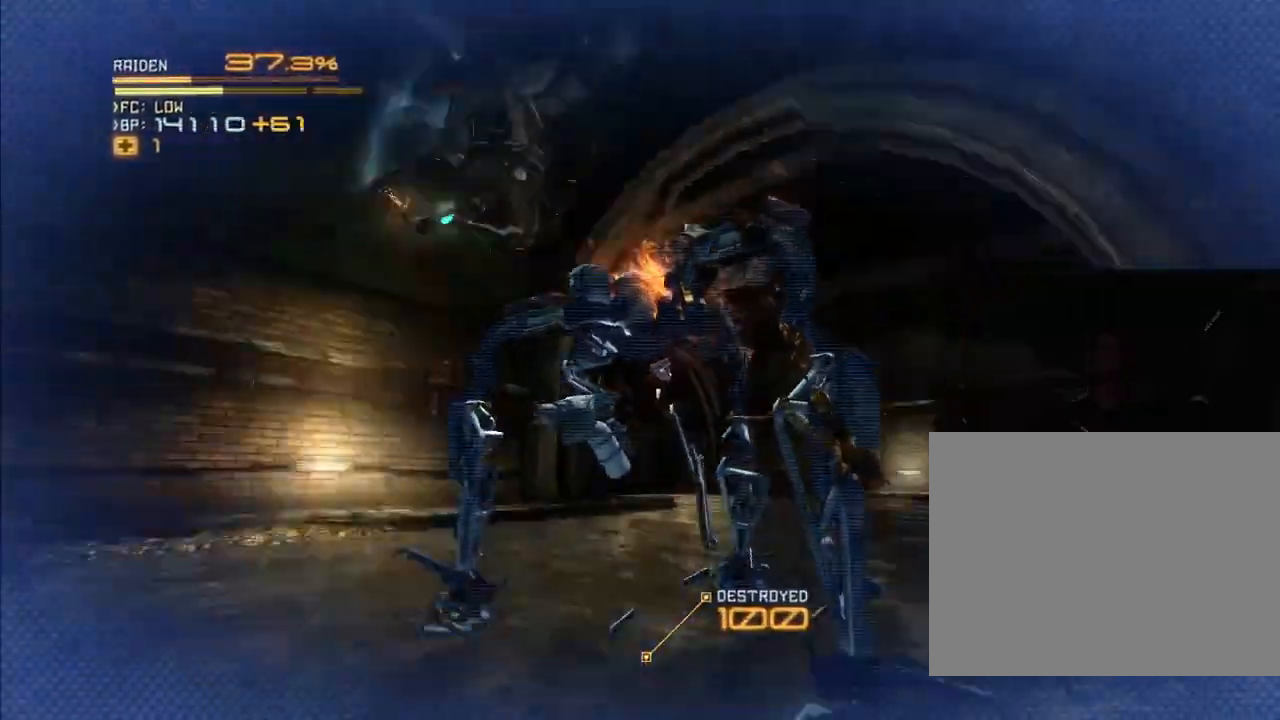
{"dt_ms": 500, "buttons": ["R2"], "left_stick": "center", "right_stick": "center", "events": []}
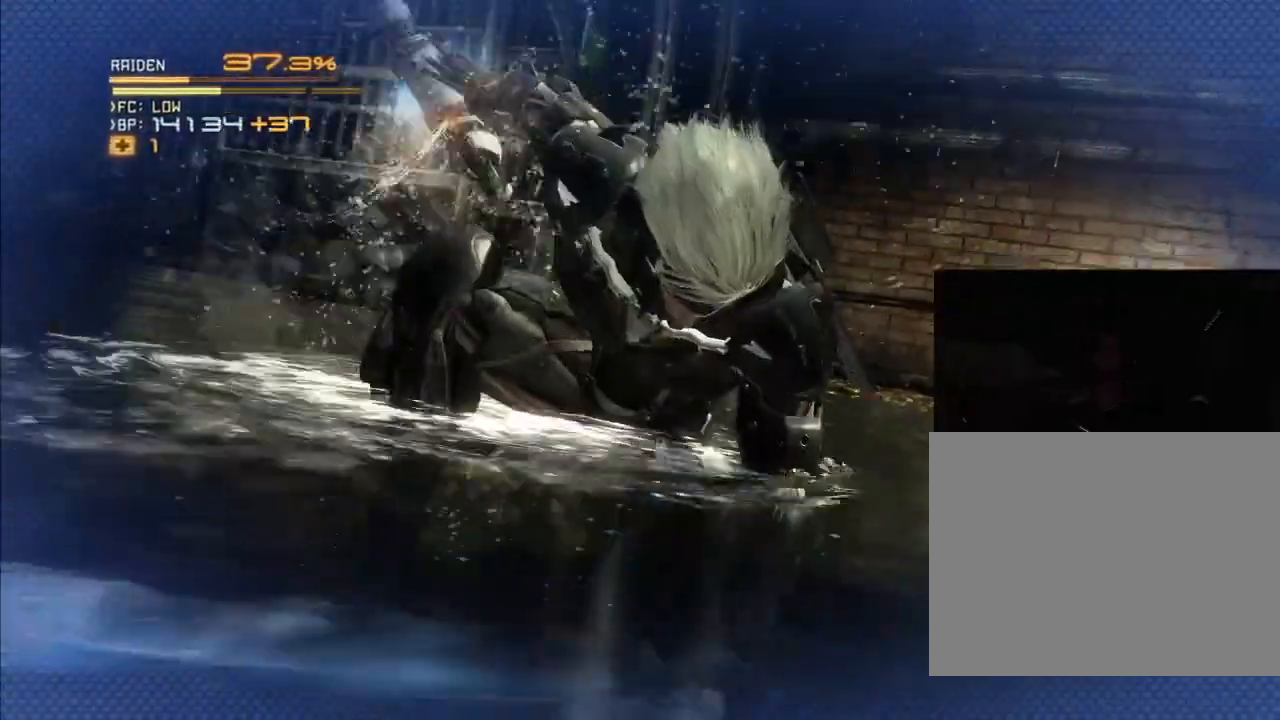
{"dt_ms": 1000, "buttons": ["R2"], "left_stick": "center", "right_stick": "center"}
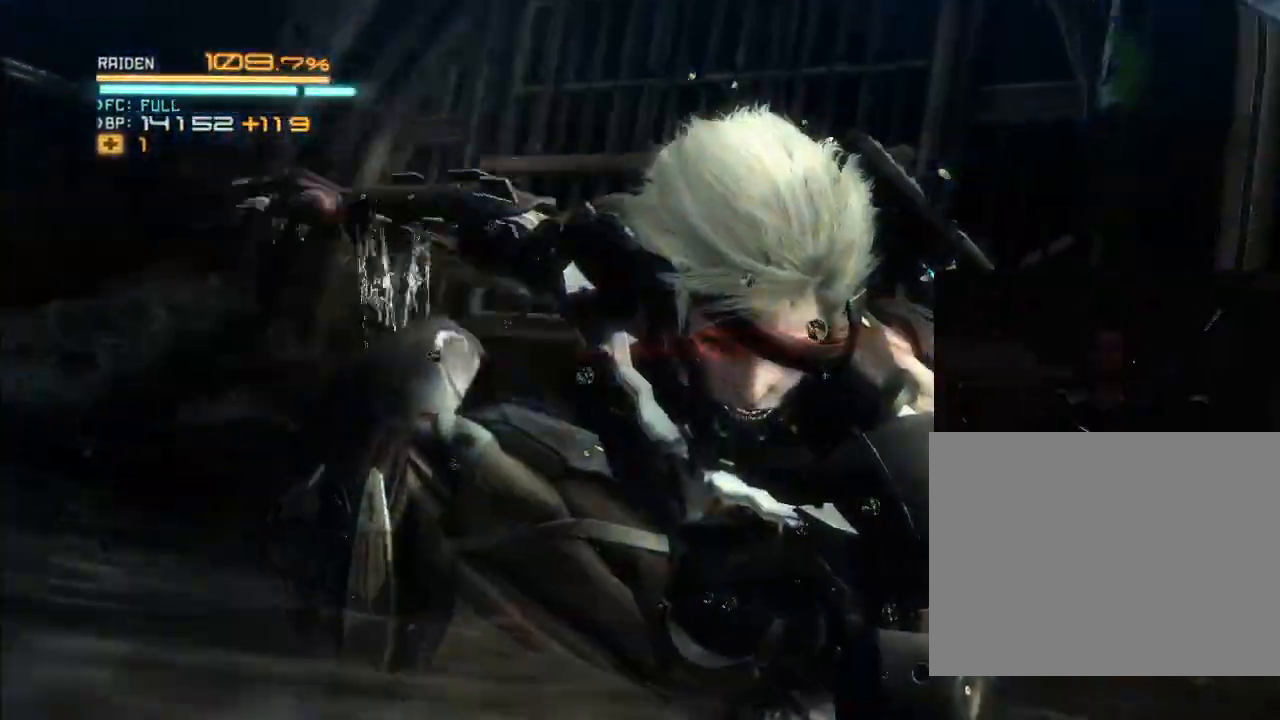
{"dt_ms": 500, "buttons": ["R2"], "left_stick": "center", "right_stick": "center", "events": []}
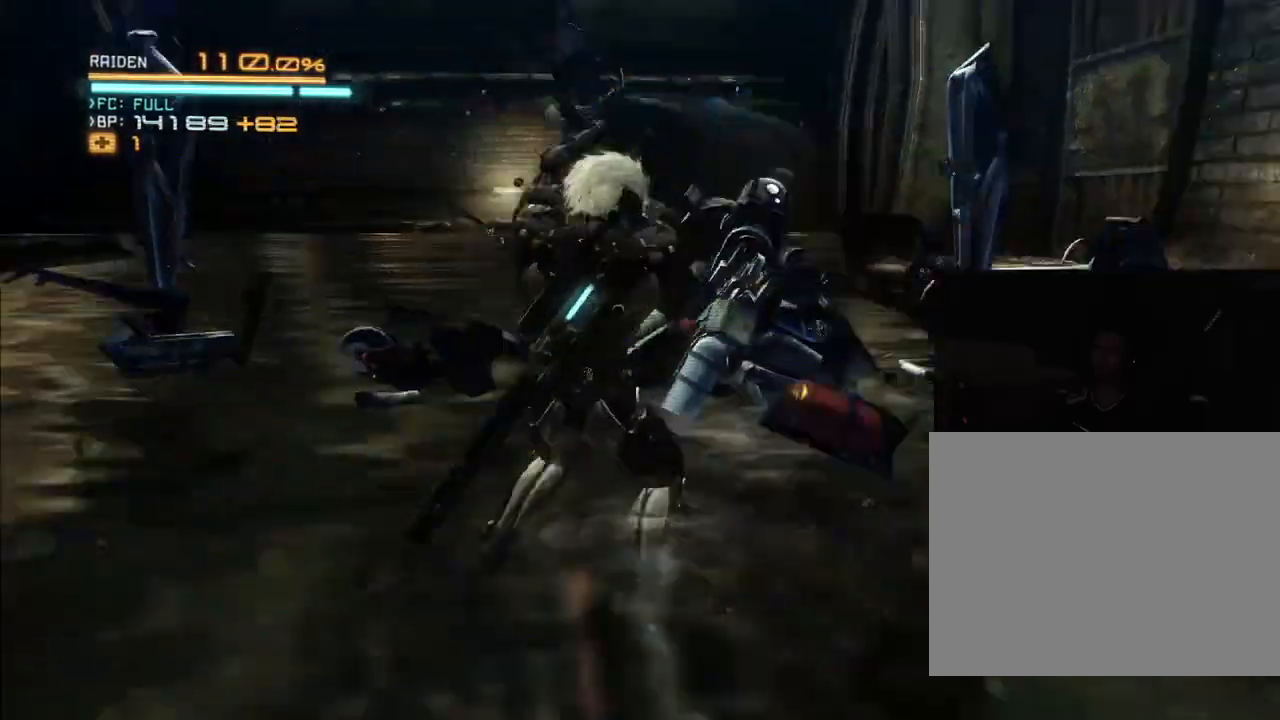
{"dt_ms": 500, "buttons": ["R2"], "left_stick": "up", "right_stick": "center", "events": [[133, "left_stick", "up"]]}
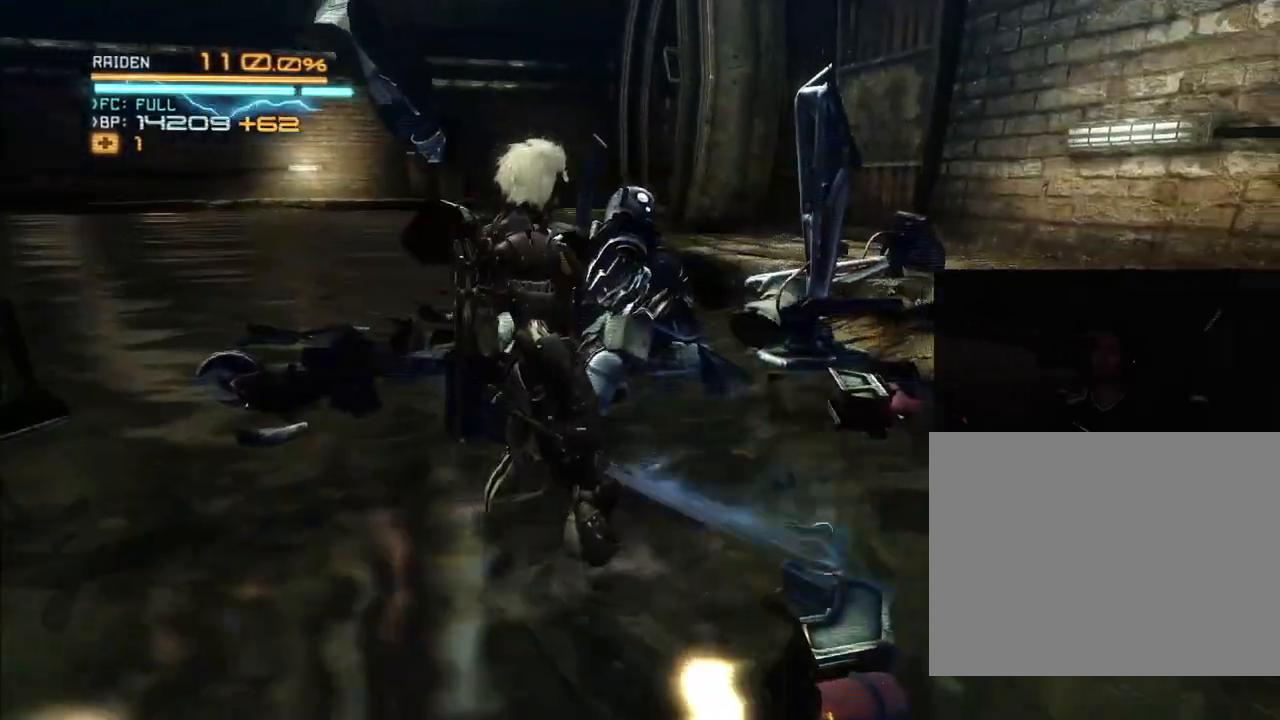
{"dt_ms": 500, "buttons": ["R2"], "left_stick": "down-right", "right_stick": "center"}
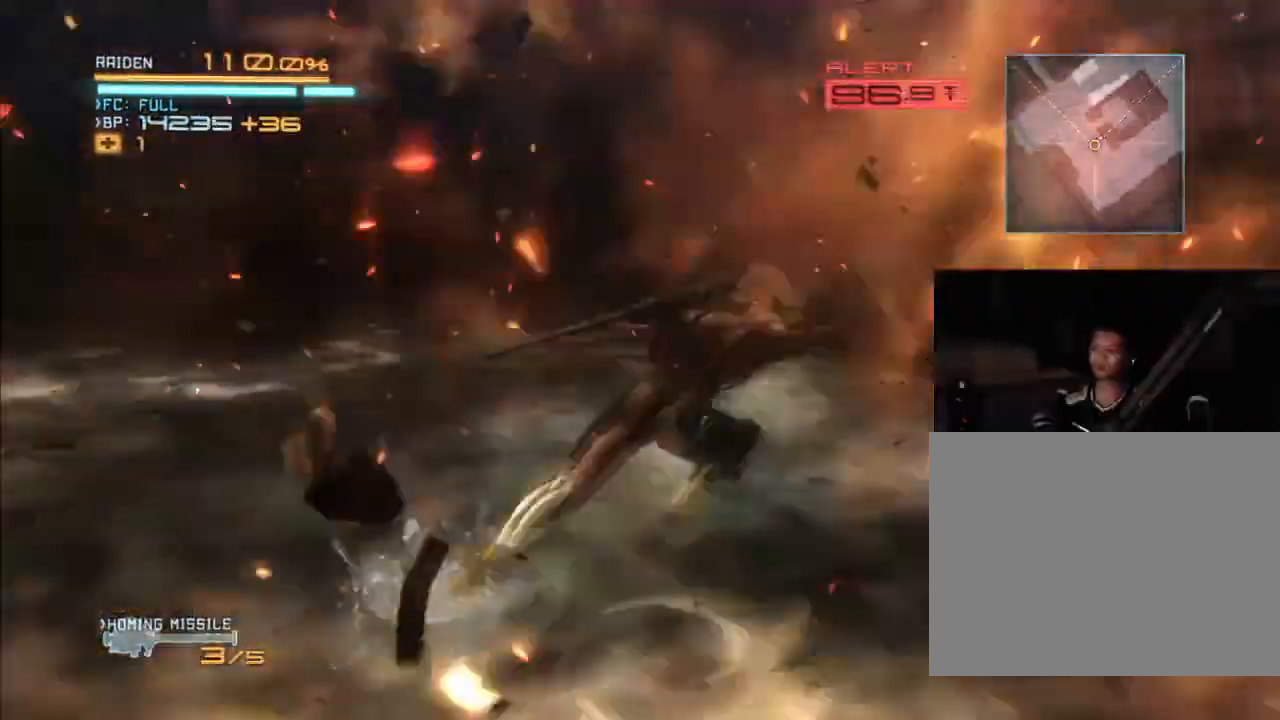
{"dt_ms": 500, "buttons": ["R2"], "left_stick": "left", "right_stick": "center"}